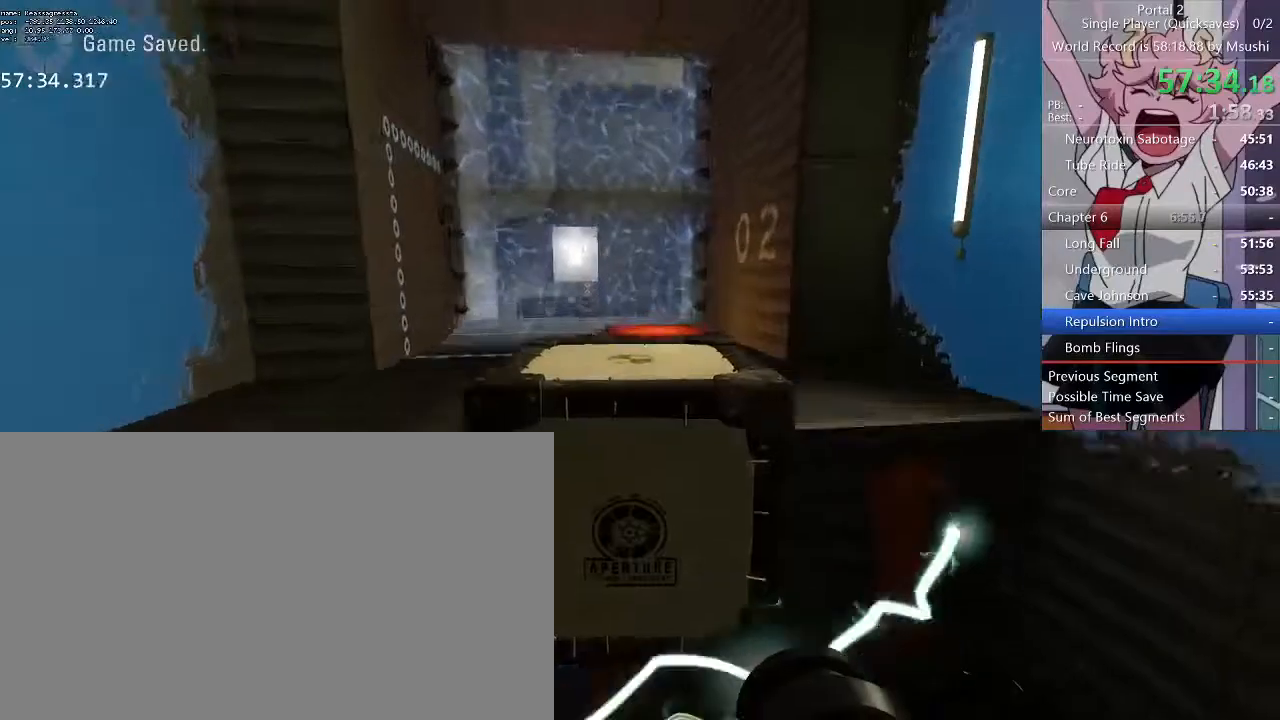
Gameplay with keyboard and mouse; each line is a JSON object with the keys and mouse buttons held at the frame after it. "events" lists presses ("down") and releases ("up") of "1", "2", "3", "4", "5", "a", "alt", "c", "ctrl", "d", "e", "f", "q", "r", "s", "shift", "space", "tab", "v", "w", "x", "z", "mouse_left", "mouse_middle", "mouse_right", "mouse_wheel_up" and "mouse_wheel_down" between this image and that frame as [ms after this image, input, new state], when the widget could be followed in between. "mouse_left", "mouse_middle", "mouse_right", "mouse_wheel_up", "mouse_wheel_down" = the "left", "middle", "right", "wheel_up", "wheel_down" buttons of the "mouse" list. No other keys are recorded. Mouse movement is not recorded.
{"keys": ["w"], "mouse": [], "events": []}
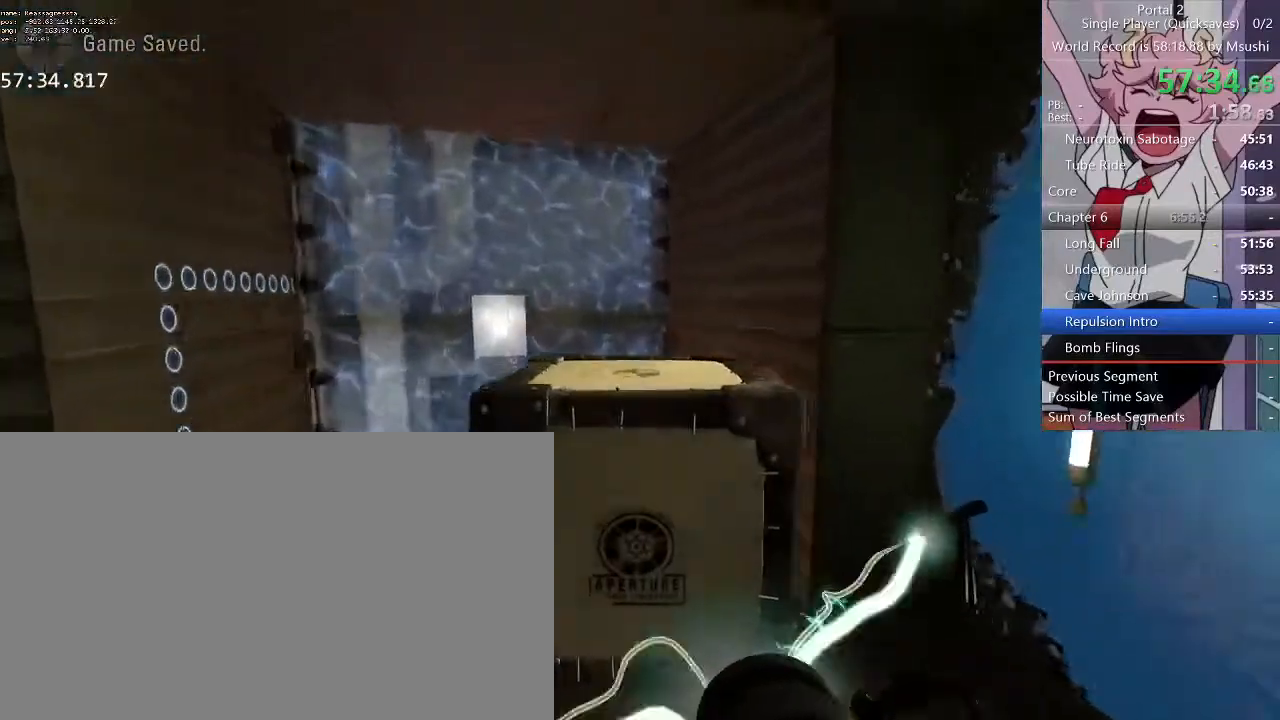
{"keys": ["w"], "mouse": [], "events": []}
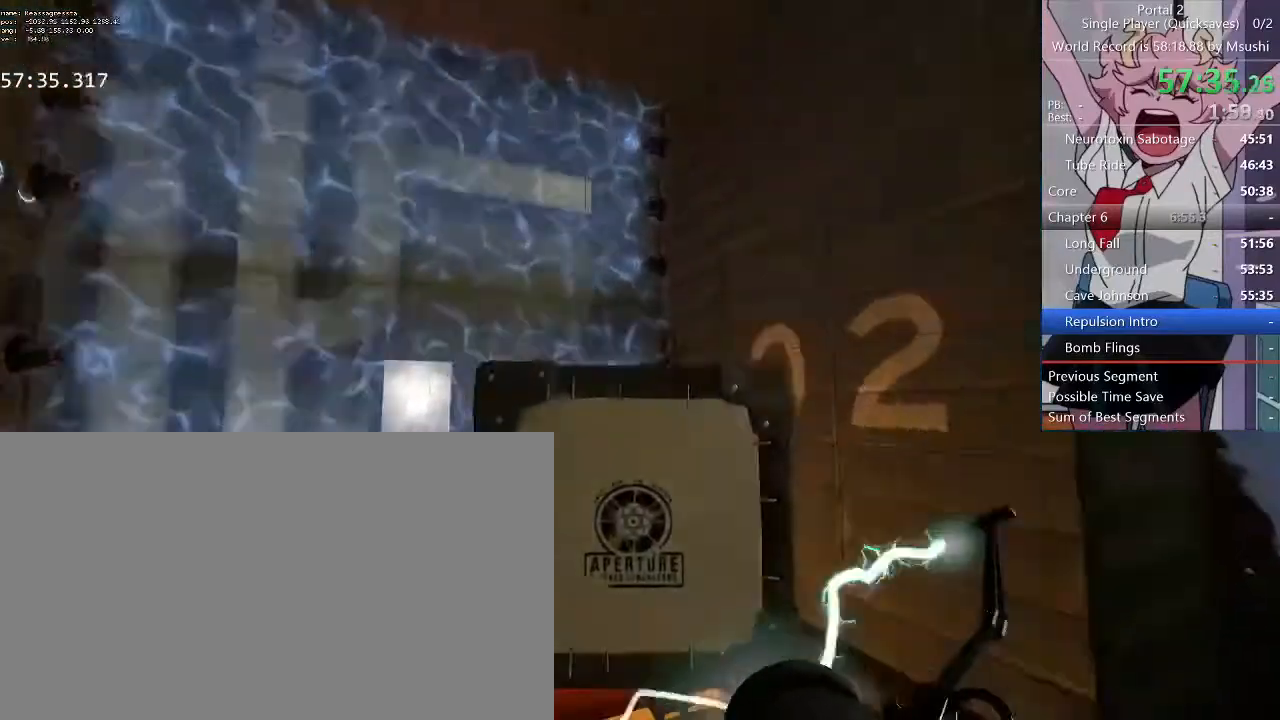
{"keys": ["a"], "mouse": []}
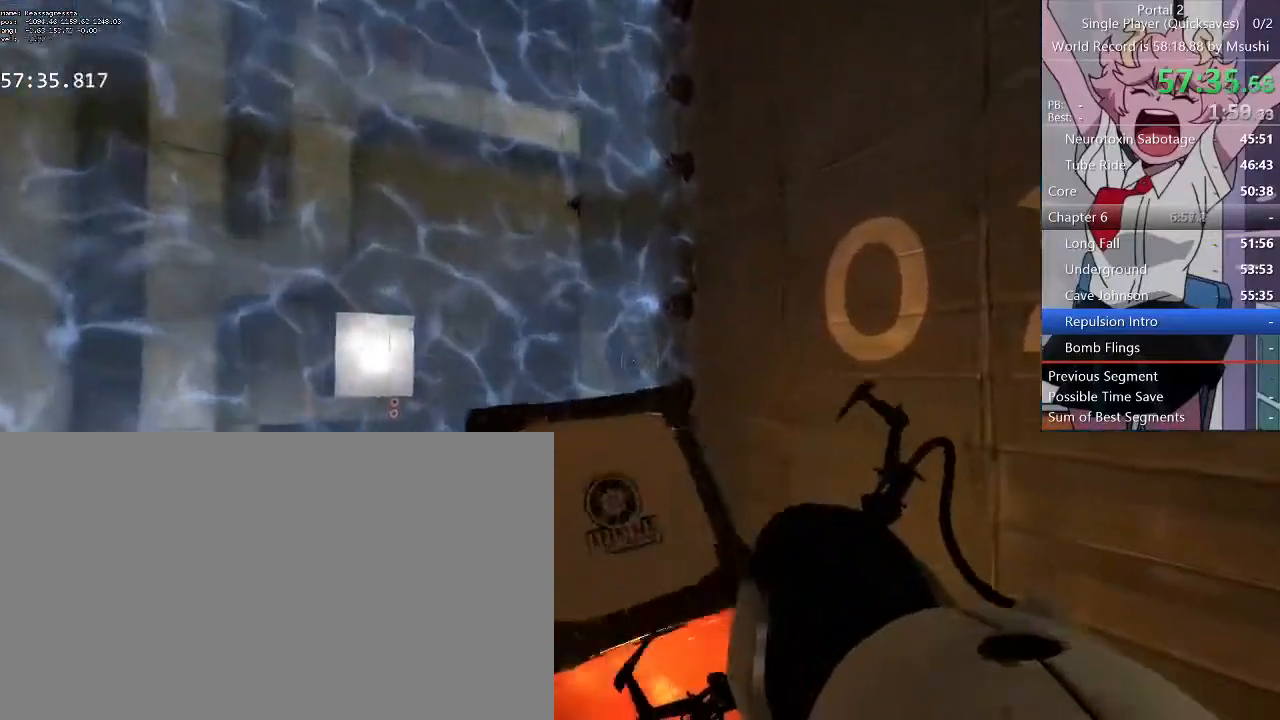
{"keys": ["a"], "mouse": [], "events": [[100, "a", "up"], [200, "w", "down"], [267, "w", "up"], [500, "a", "down"]]}
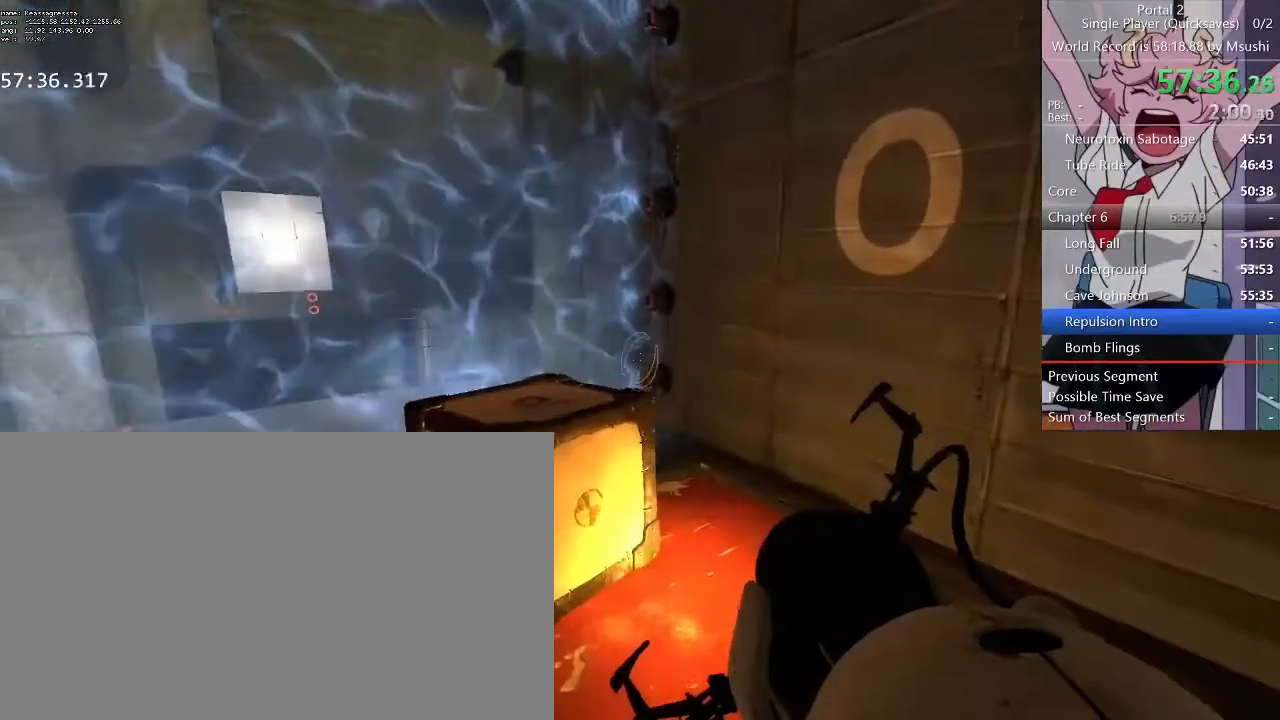
{"keys": [], "mouse": []}
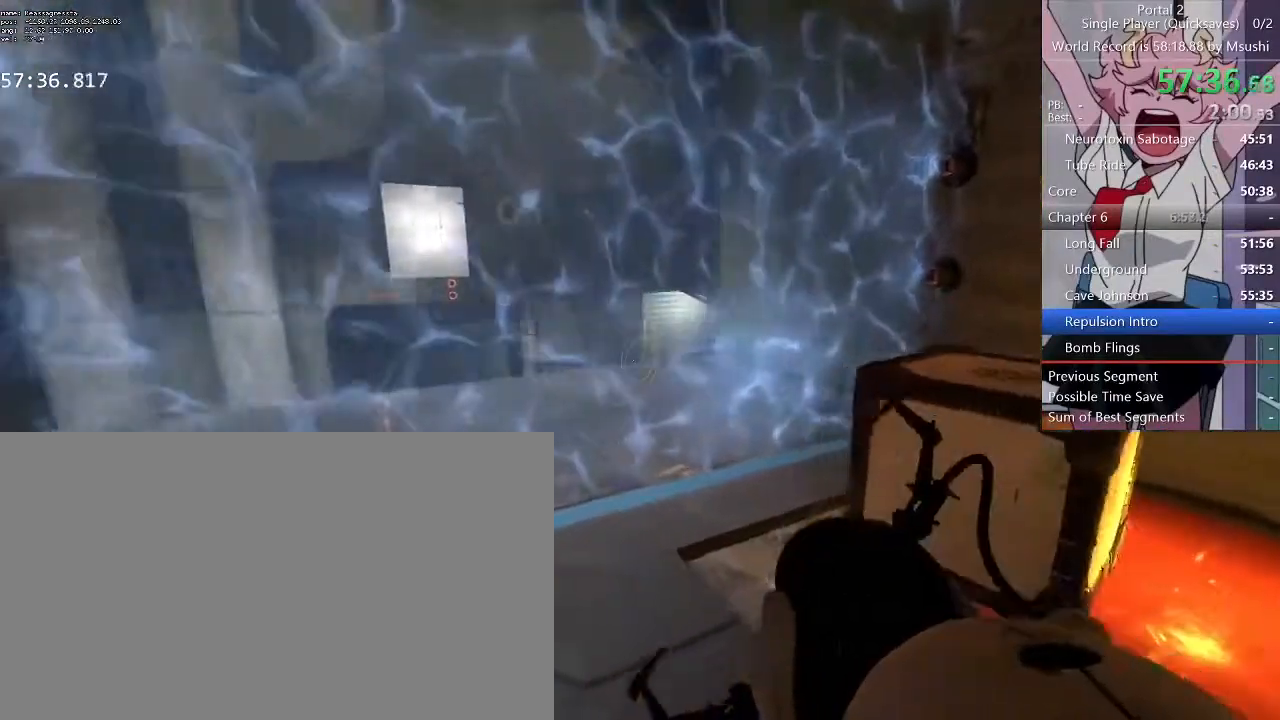
{"keys": ["a", "w"], "mouse": [], "events": [[200, "w", "down"], [334, "d", "down"], [434, "a", "down"], [434, "d", "up"]]}
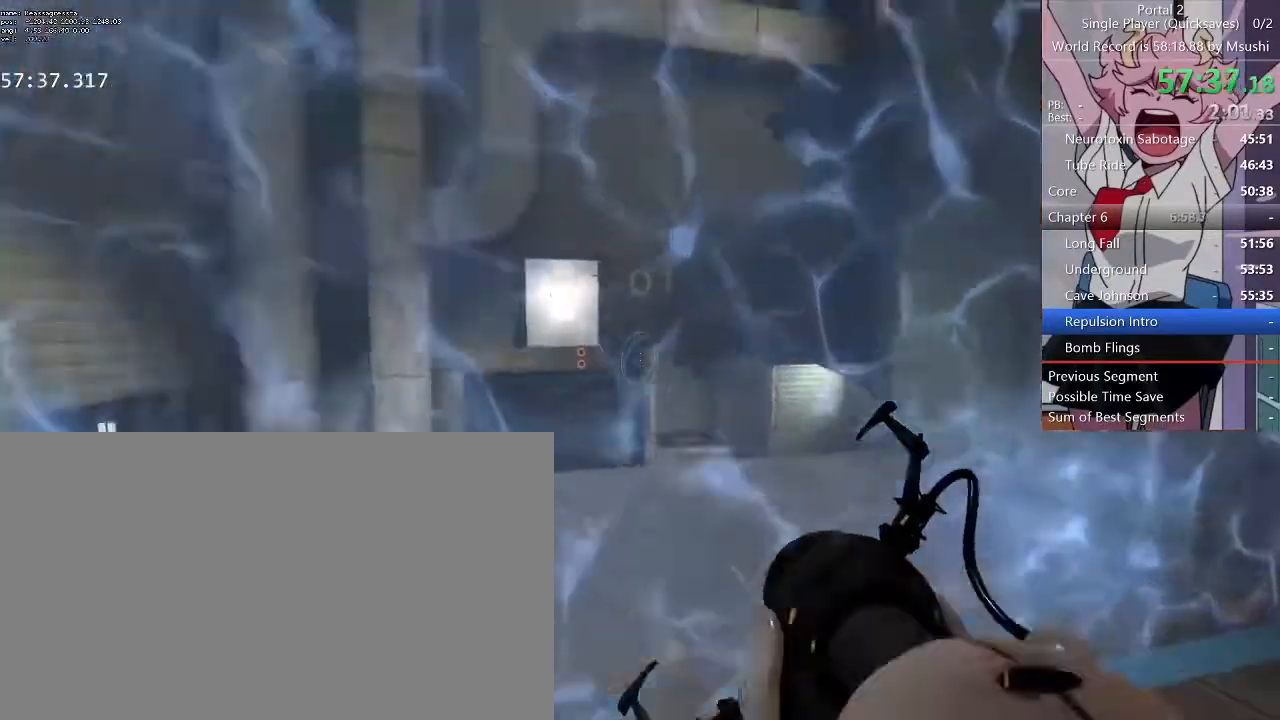
{"keys": [], "mouse": []}
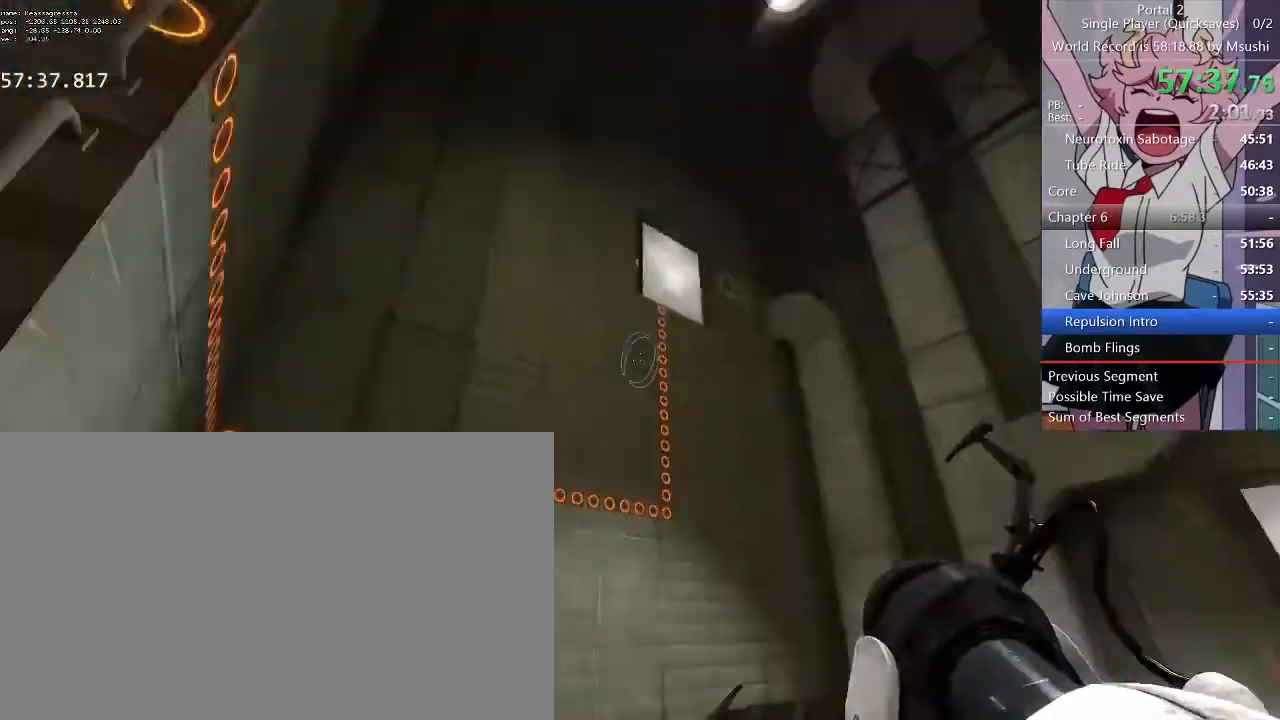
{"keys": [], "mouse": [], "events": [[334, "mouse_left", "down"], [467, "mouse_left", "up"]]}
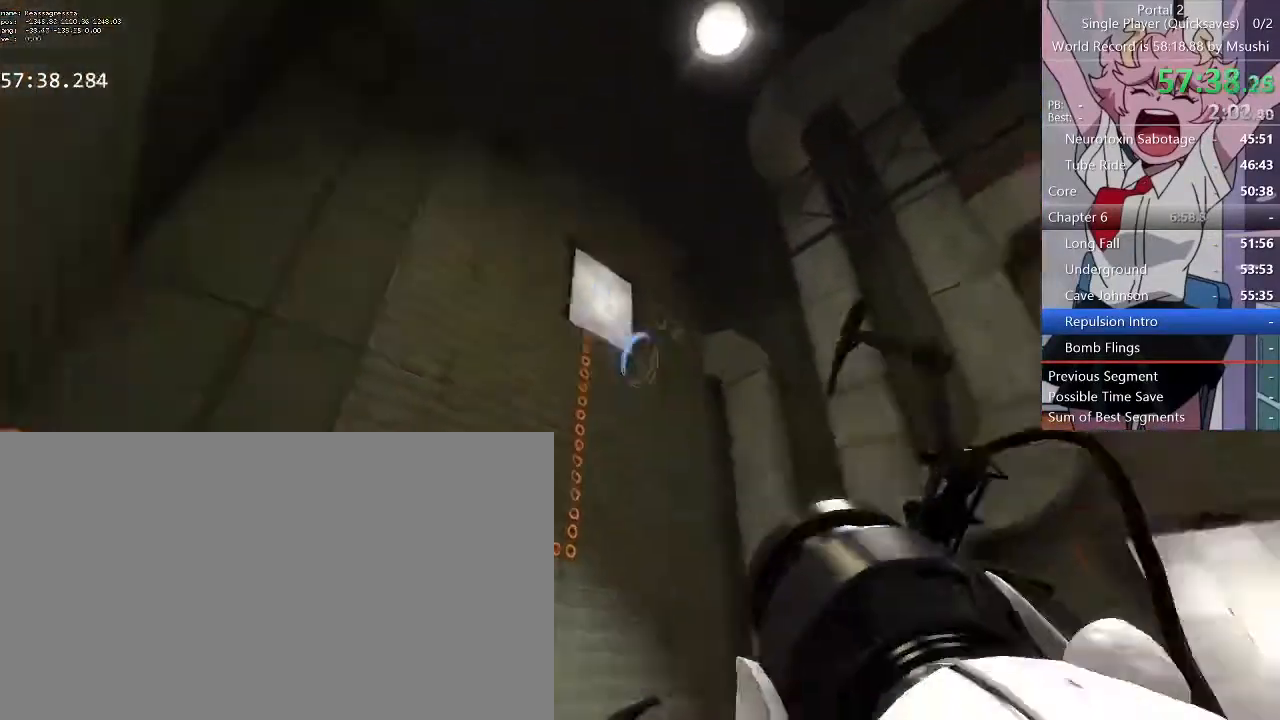
{"keys": ["a"], "mouse": [], "events": [[34, "w", "down"], [300, "a", "down"], [334, "w", "up"]]}
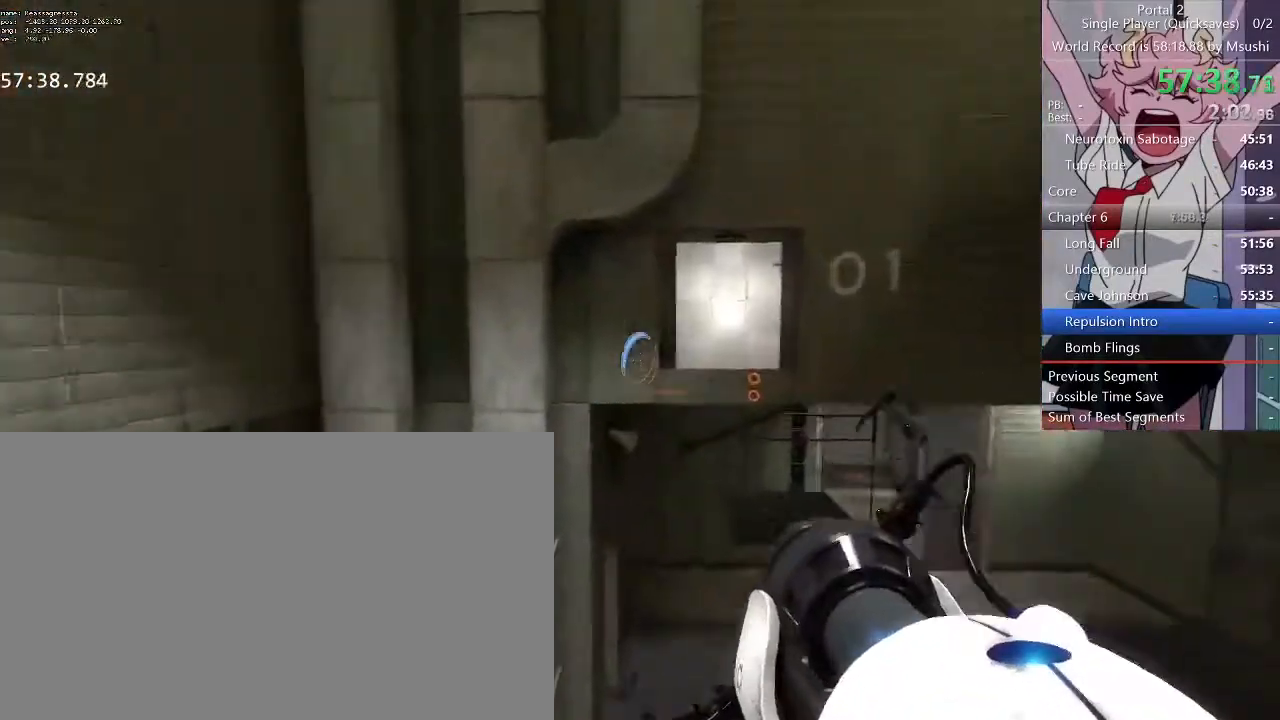
{"keys": ["a"], "mouse": []}
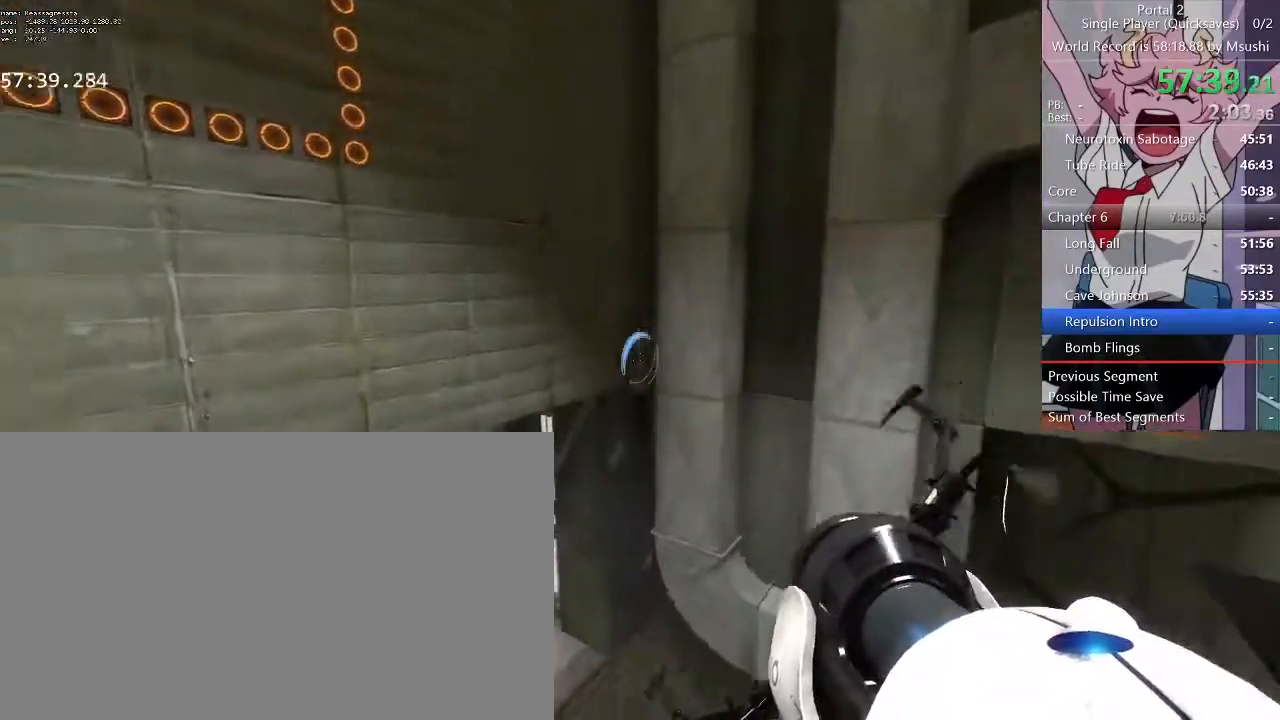
{"keys": [], "mouse": [], "events": [[367, "a", "up"]]}
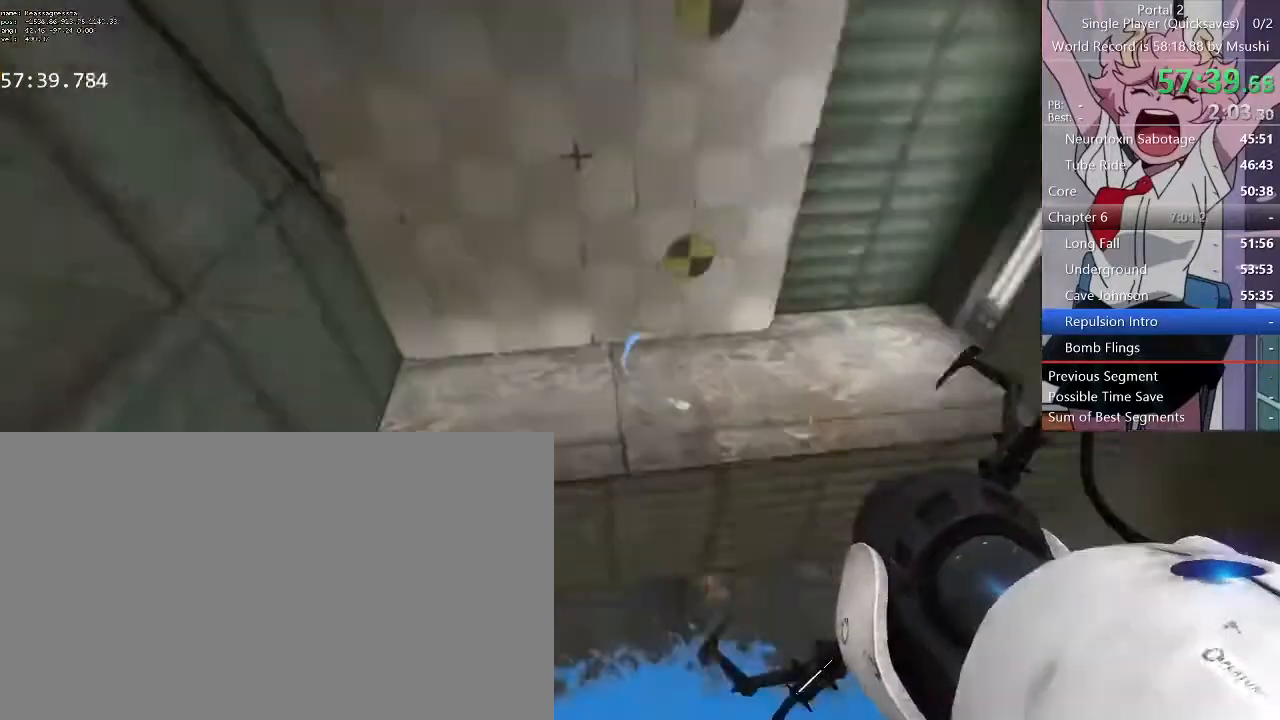
{"keys": [], "mouse": [], "events": []}
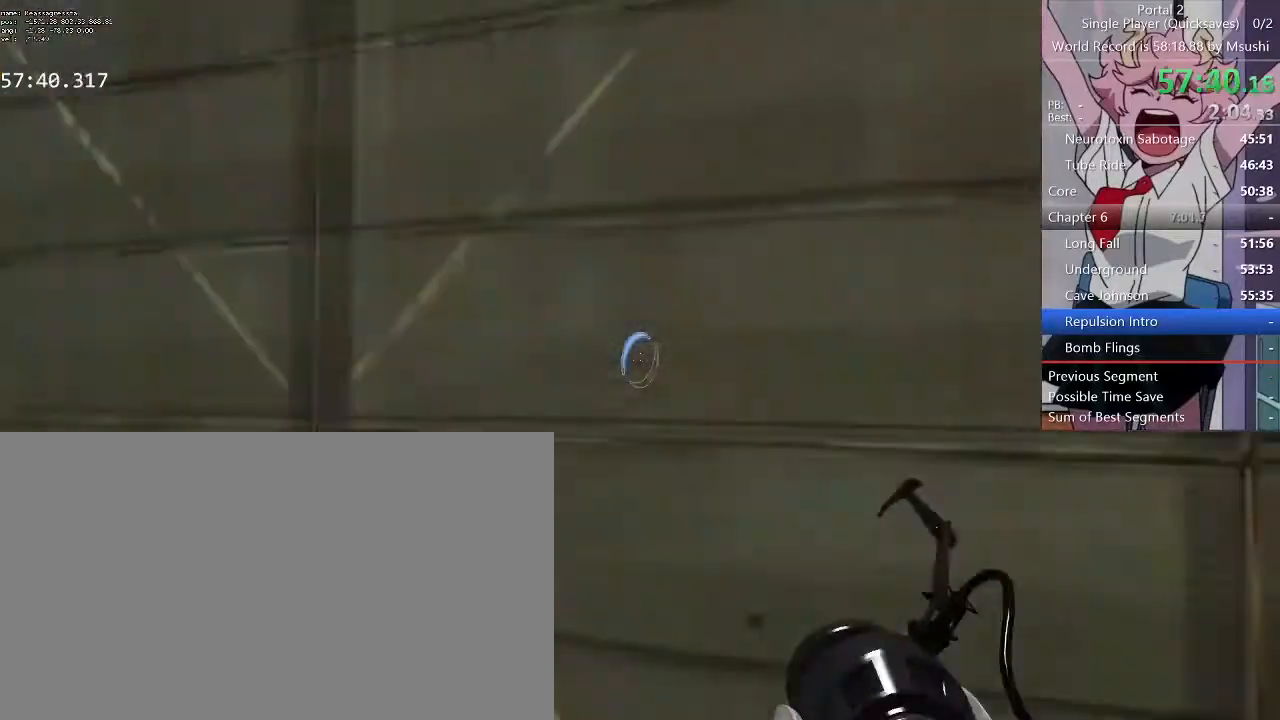
{"keys": ["a"], "mouse": [], "events": [[34, "w", "down"], [434, "w", "up"], [500, "a", "down"]]}
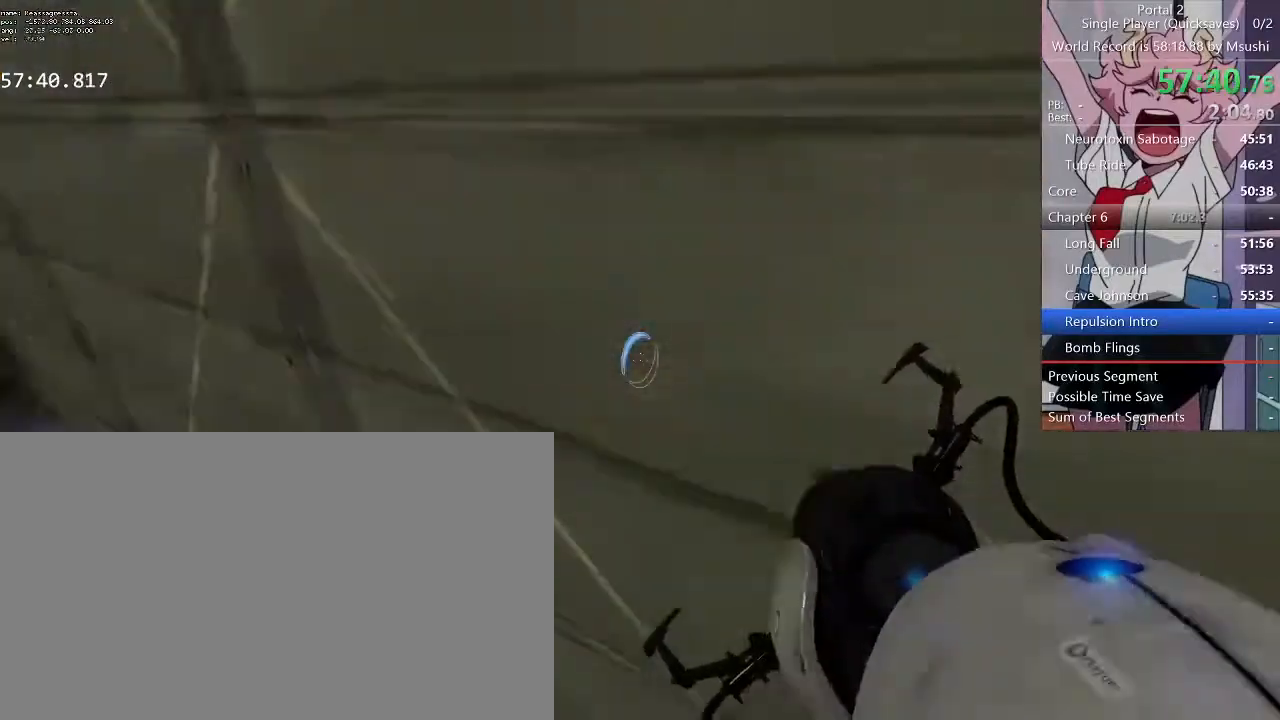
{"keys": ["w"], "mouse": []}
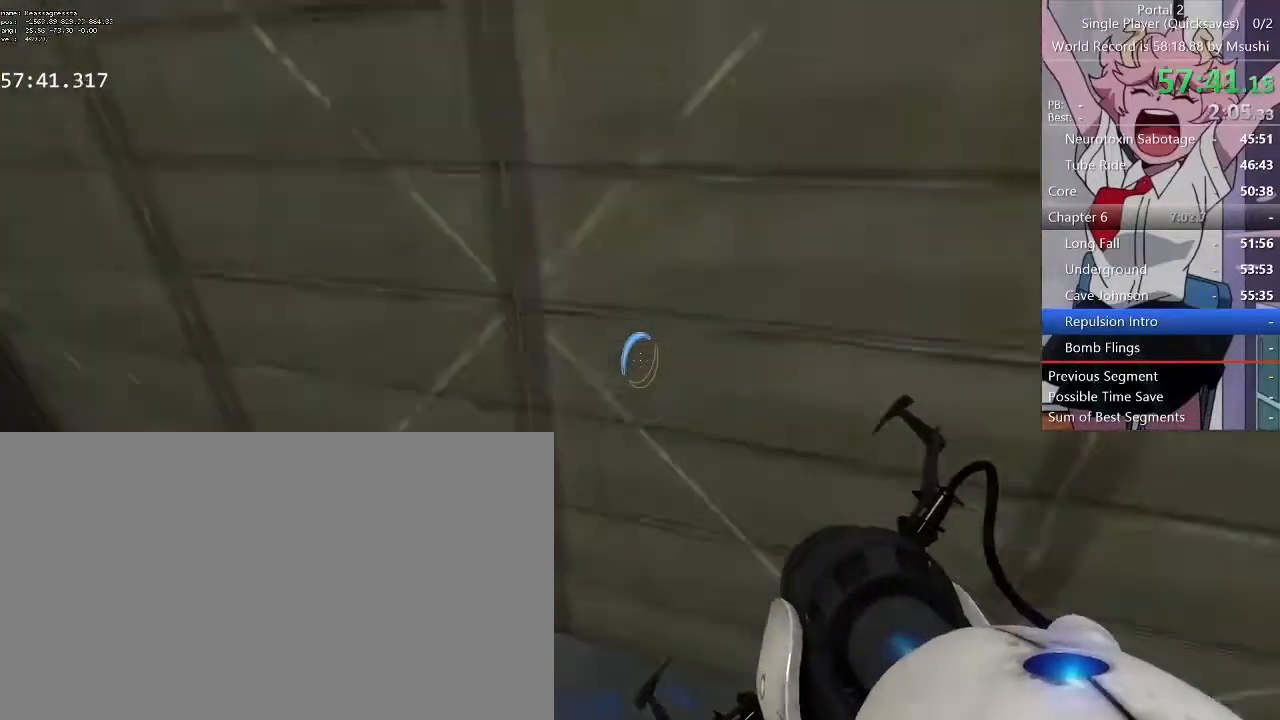
{"keys": ["w"], "mouse": [], "events": [[267, "w", "up"], [400, "w", "down"]]}
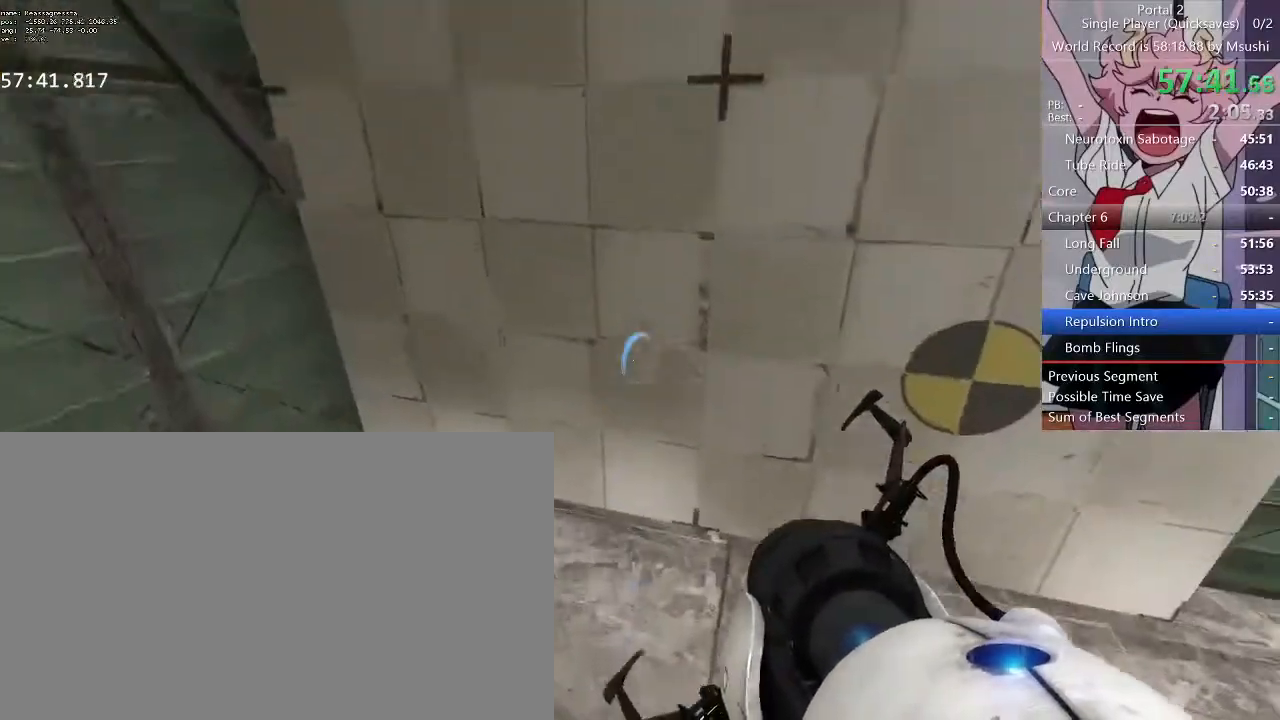
{"keys": ["q", "w"], "mouse": ["right"], "events": [[400, "d", "down"], [467, "mouse_right", "down"], [500, "d", "up"], [500, "q", "down"]]}
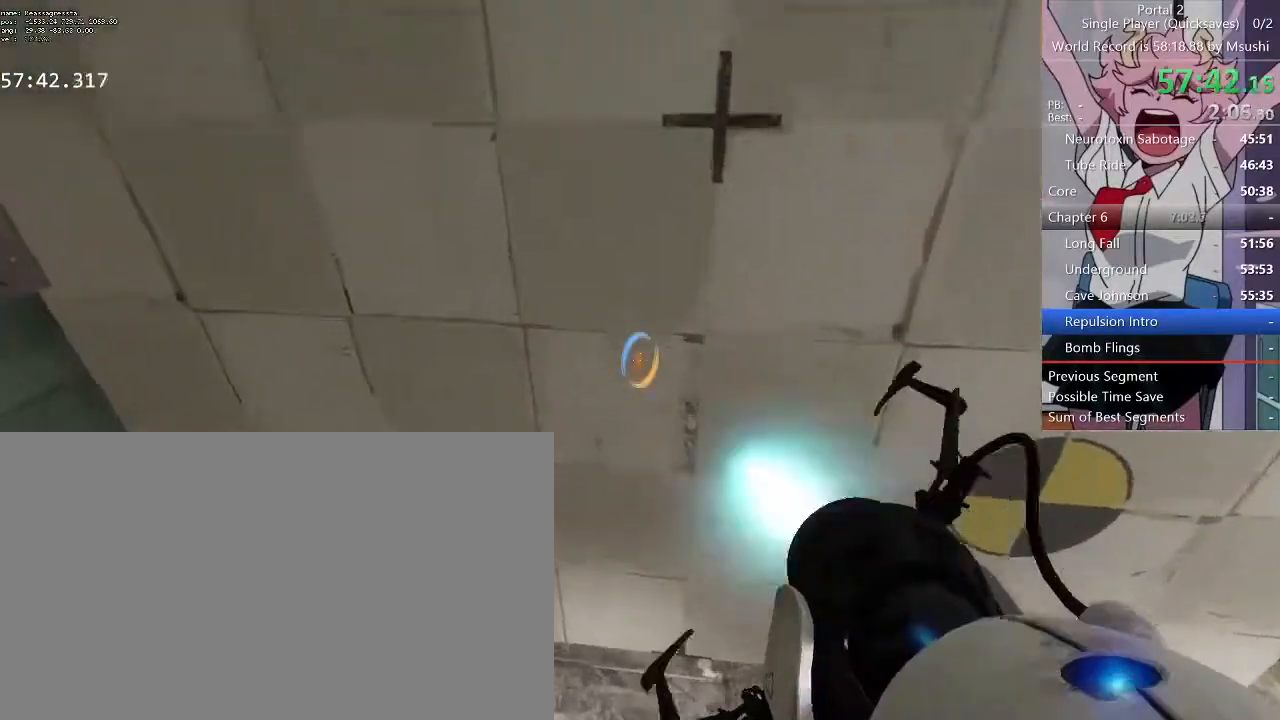
{"keys": ["w"], "mouse": ["right"], "events": [[34, "mouse_right", "up"], [100, "q", "up"], [334, "mouse_right", "down"]]}
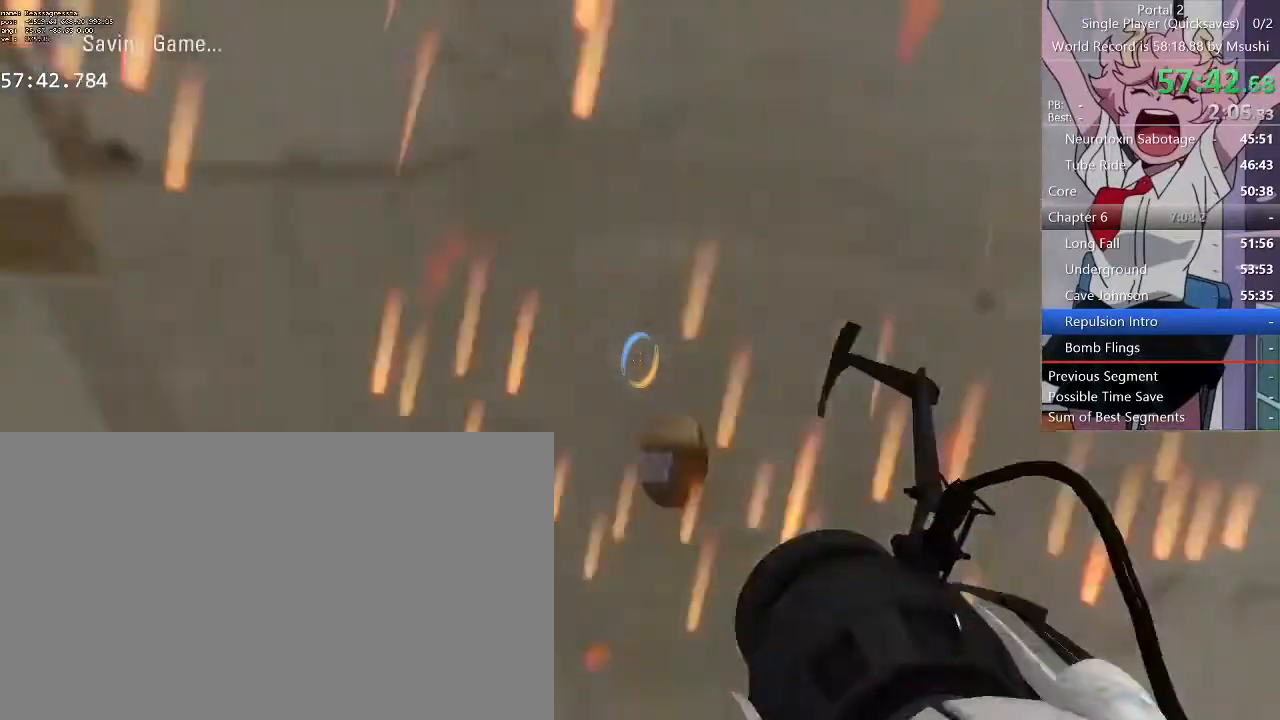
{"keys": ["w"], "mouse": [], "events": [[34, "mouse_right", "up"]]}
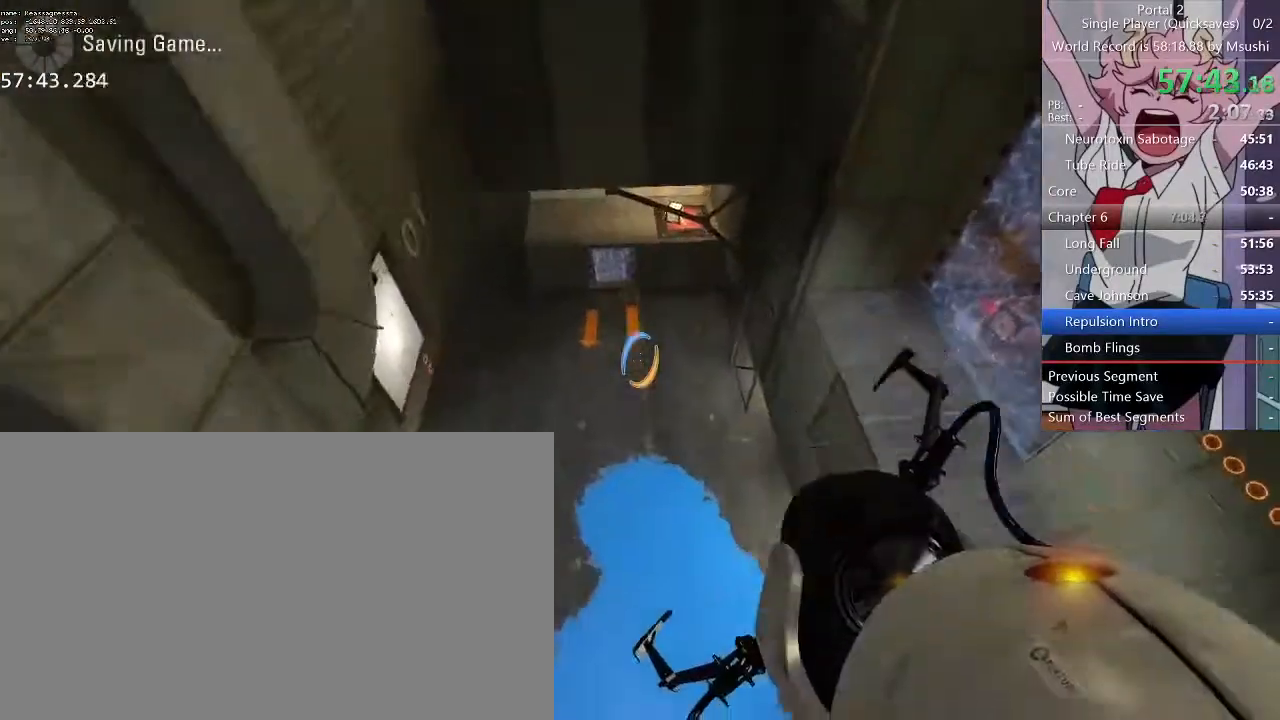
{"keys": ["w"], "mouse": [], "events": []}
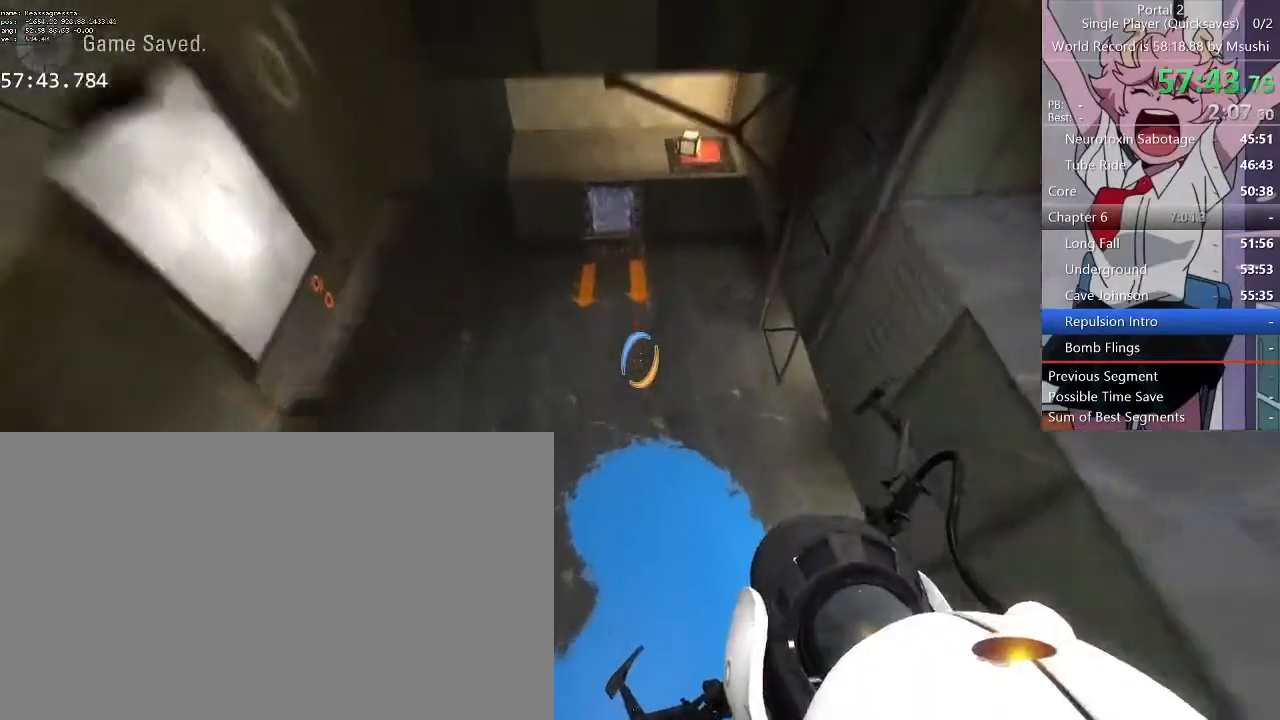
{"keys": ["w"], "mouse": [], "events": []}
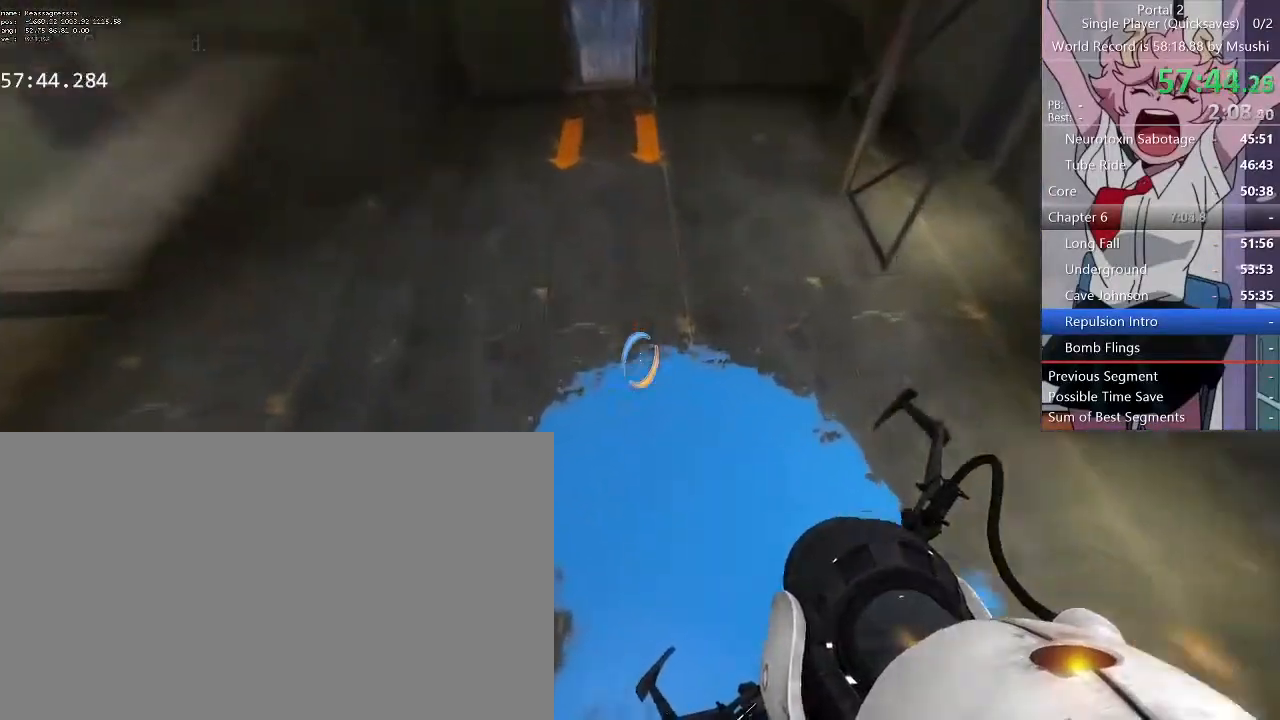
{"keys": ["w"], "mouse": [], "events": []}